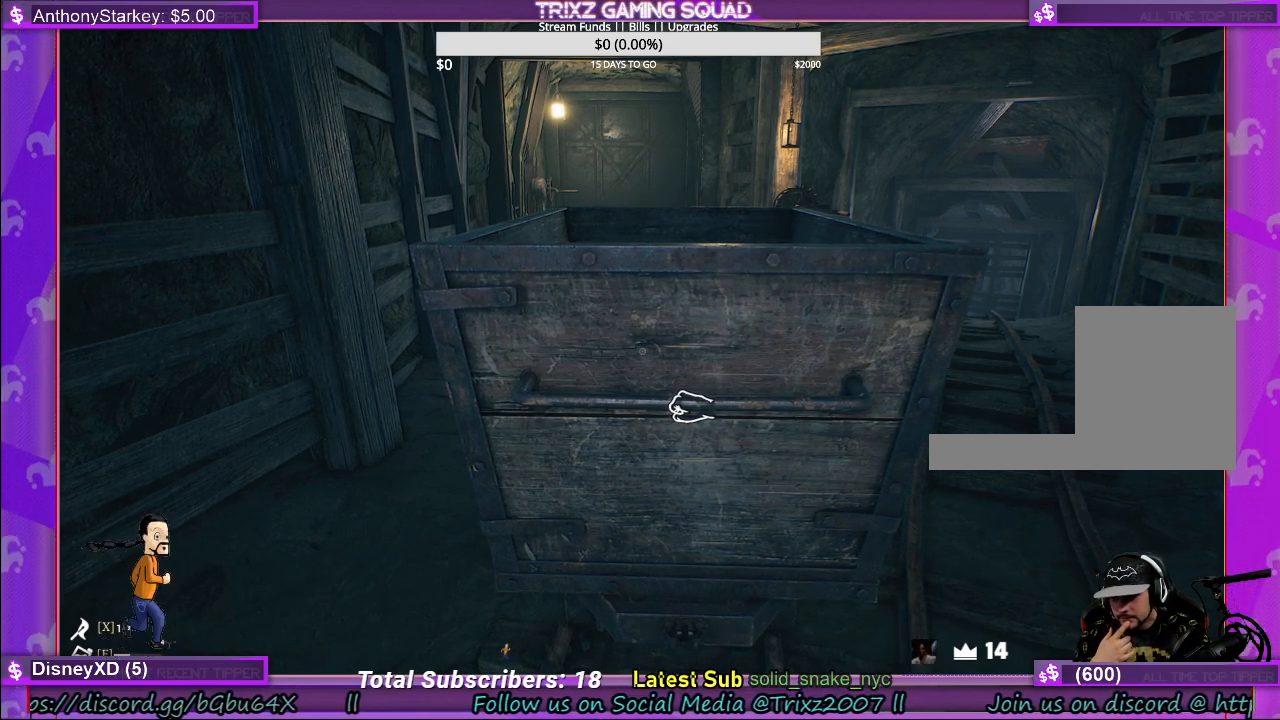
Gameplay with keyboard and mouse; each line is a JSON object with the keys and mouse buttons held at the frame after it. "events" lists presses ("down") and releases ("up") of "a", "ctrl", "d", "e", "f", "q", "r", "s", "shift", "space", "tab", "w", "mouse_left", "mouse_wheel", "mouse_right" and "mouse_mb4" between this image and that frame as [ms after this image, input, new state], when the widget could be followed in between. "mouse_left", "mouse_wheel", "mouse_right", "mouse_mb4" = the "left", "wheel", "right", "mb4" buttons of the "mouse" list. No other keys are recorded. "wheel" means that the mouse wheel is clicked or scrolled. Mouse movement is not recorded.
{"keys": [], "mouse": ["left"], "events": []}
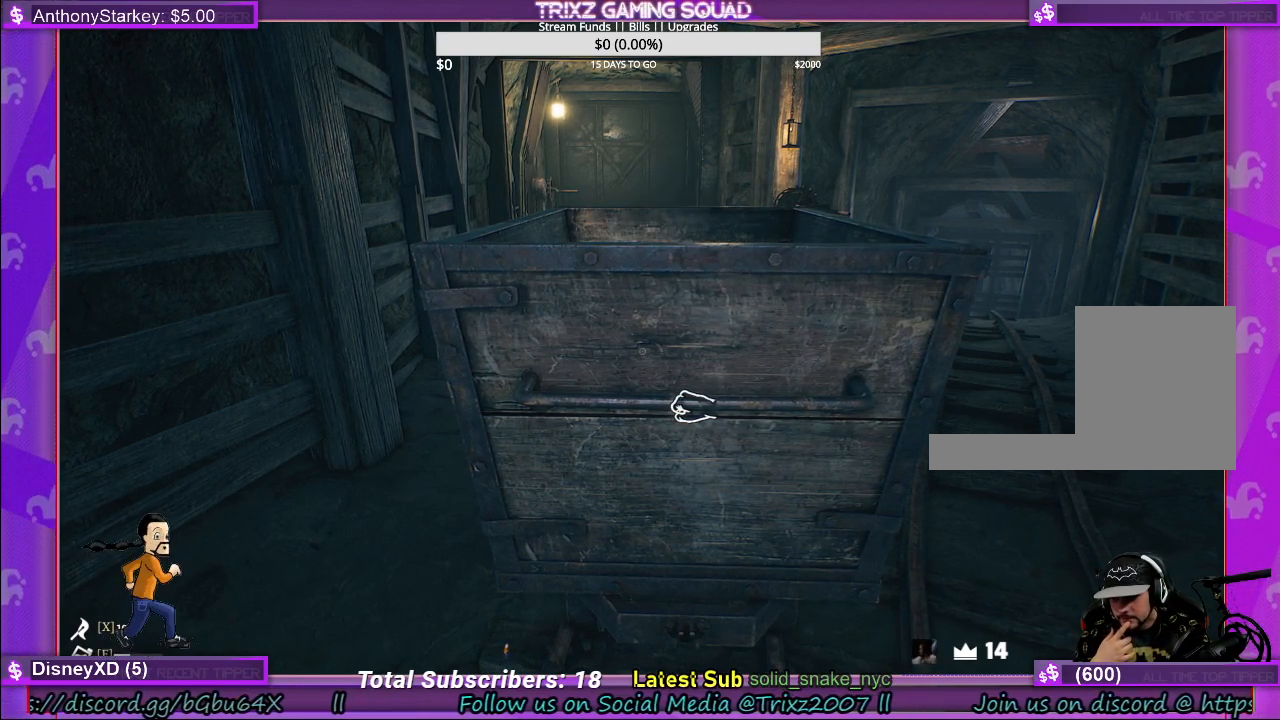
{"keys": [], "mouse": ["left"], "events": []}
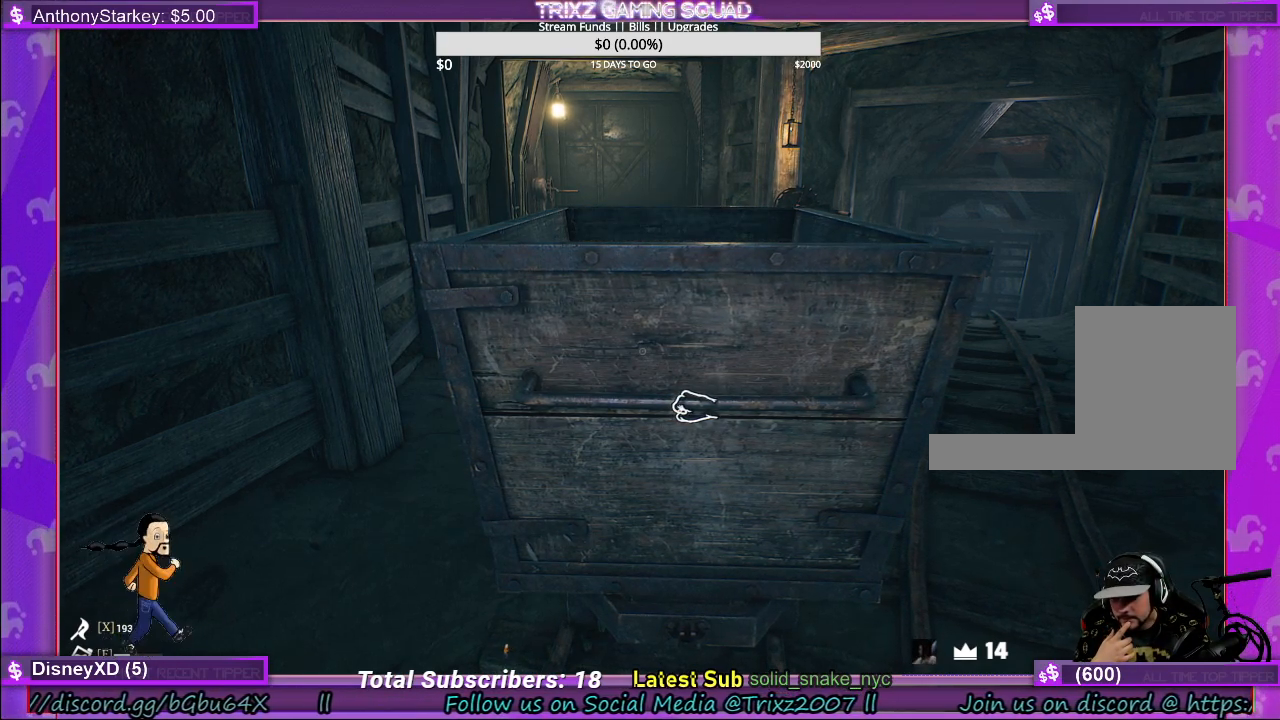
{"keys": [], "mouse": ["left"], "events": []}
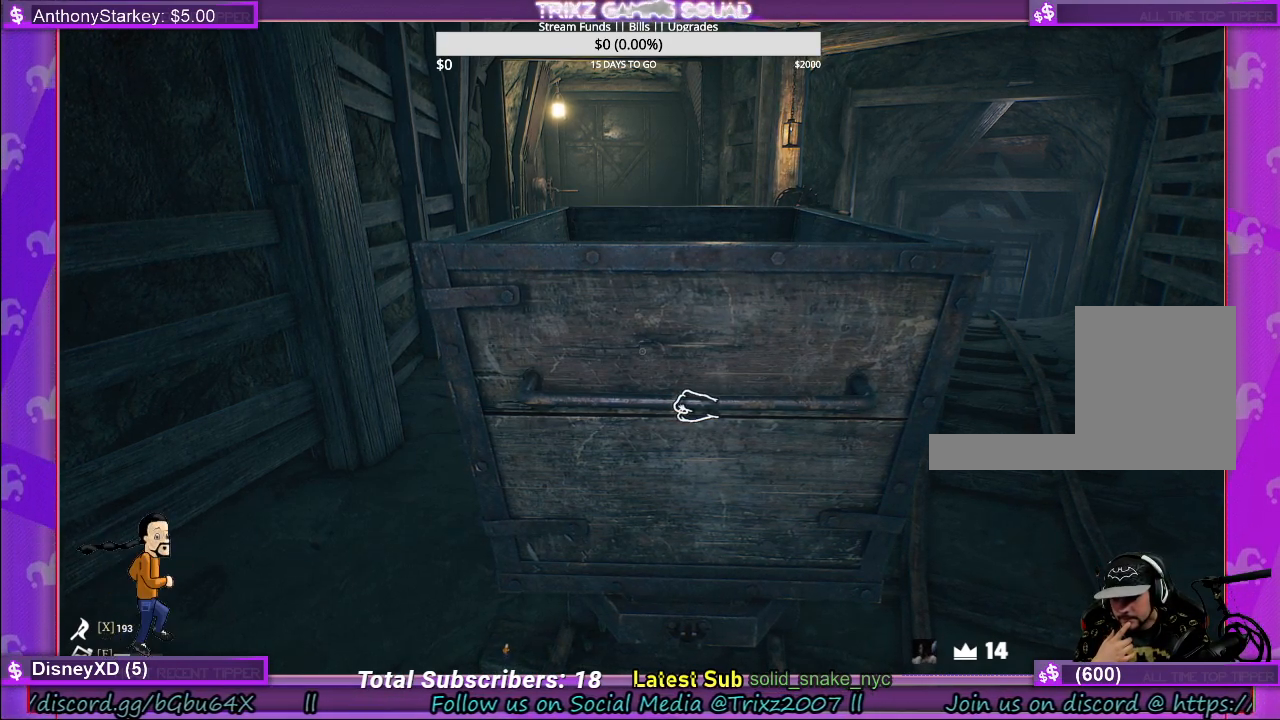
{"keys": [], "mouse": ["left"], "events": []}
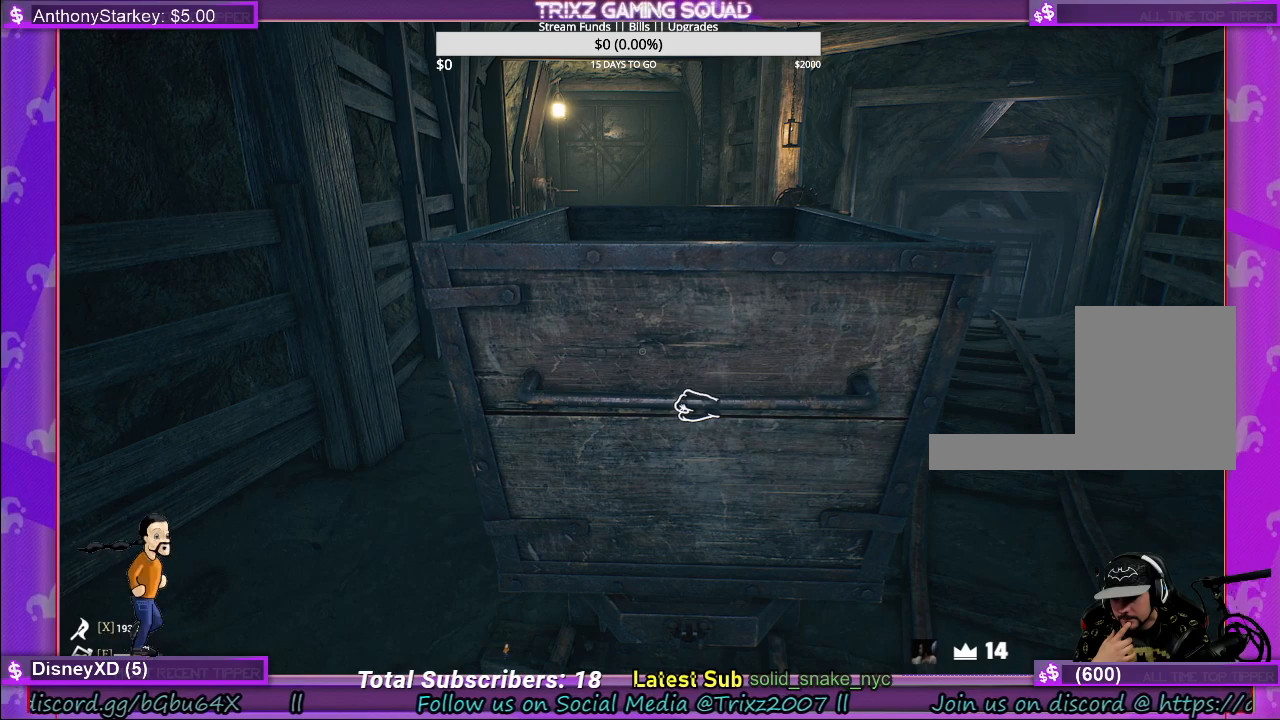
{"keys": [], "mouse": ["left"], "events": []}
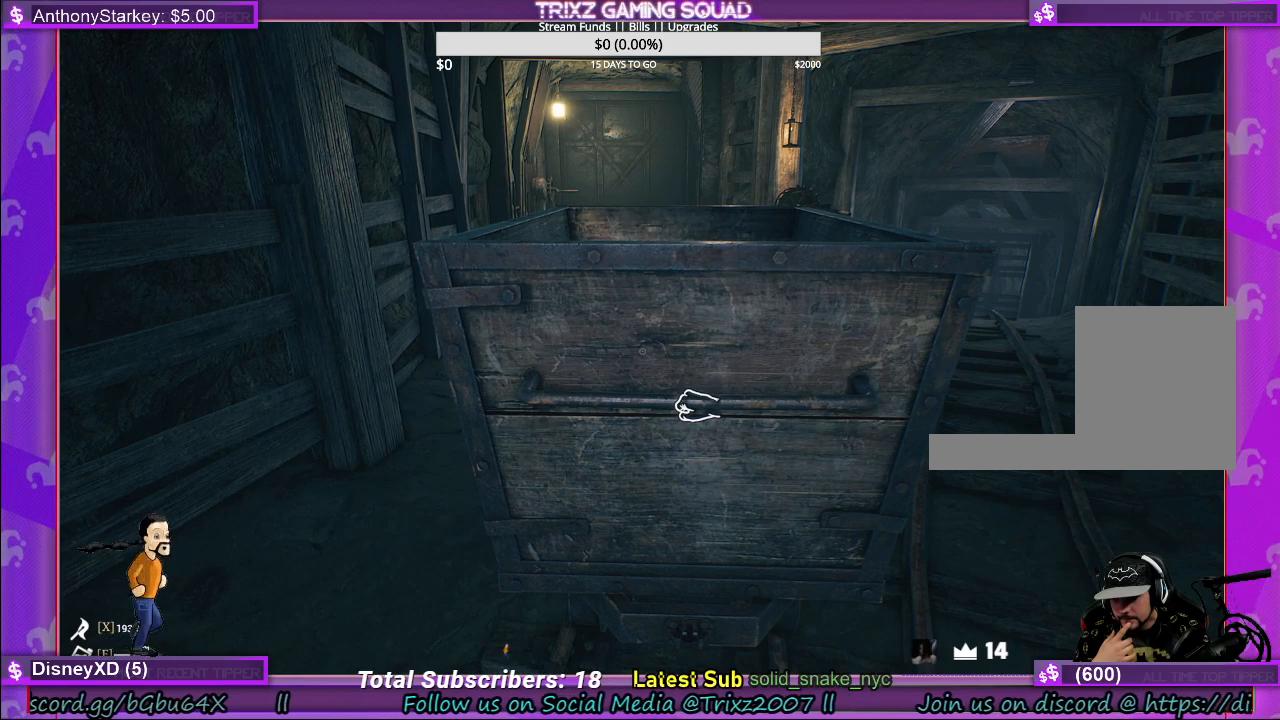
{"keys": [], "mouse": ["left"], "events": []}
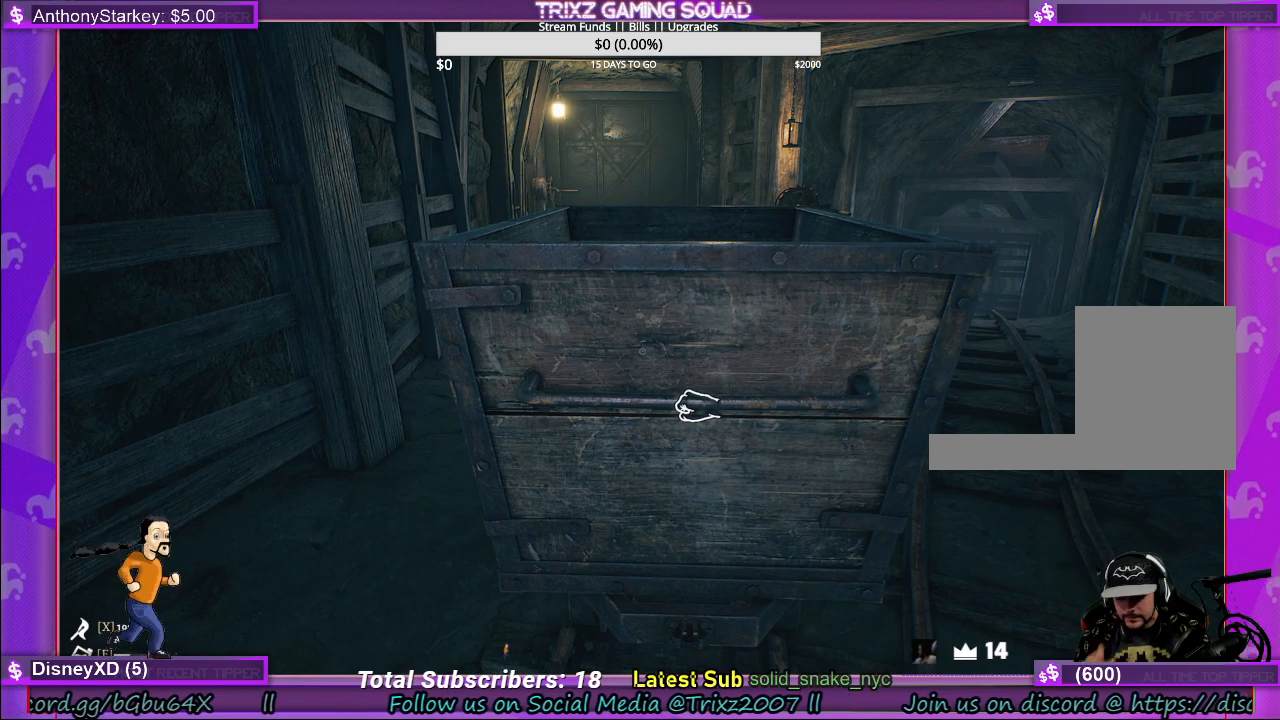
{"keys": ["s"], "mouse": ["left"], "events": [[450, "s", "down"]]}
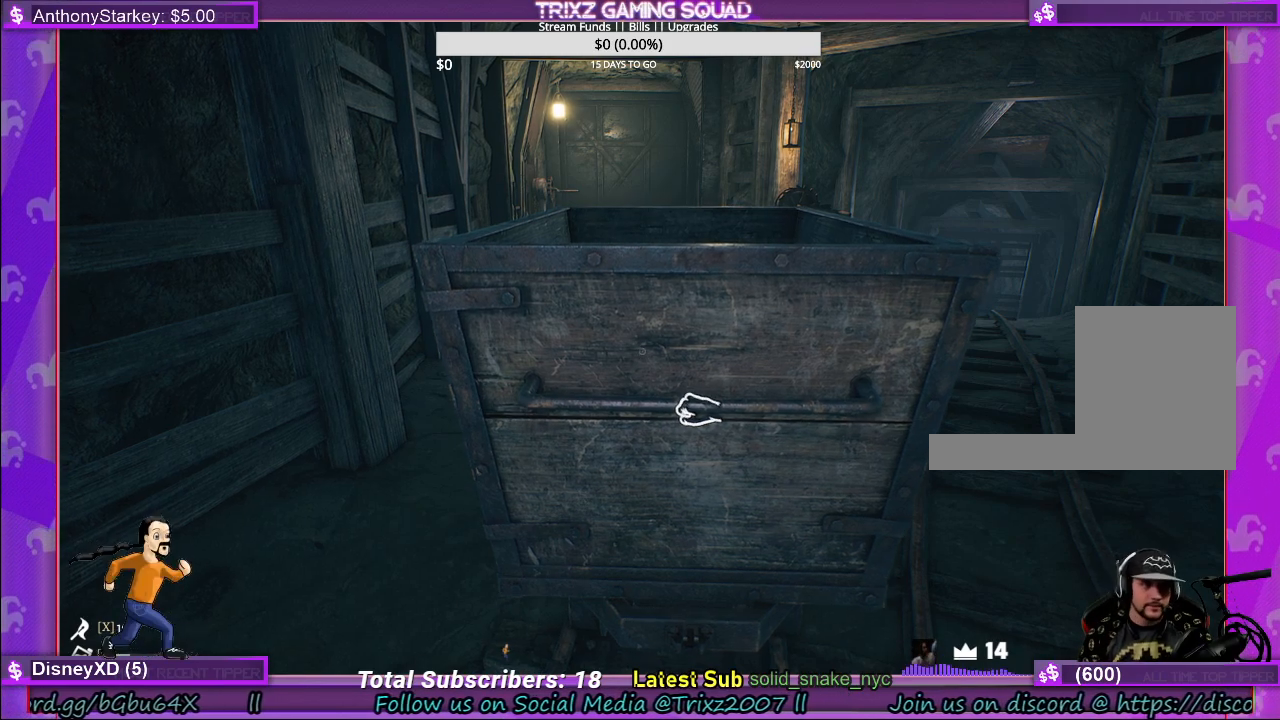
{"keys": ["s"], "mouse": ["left"], "events": []}
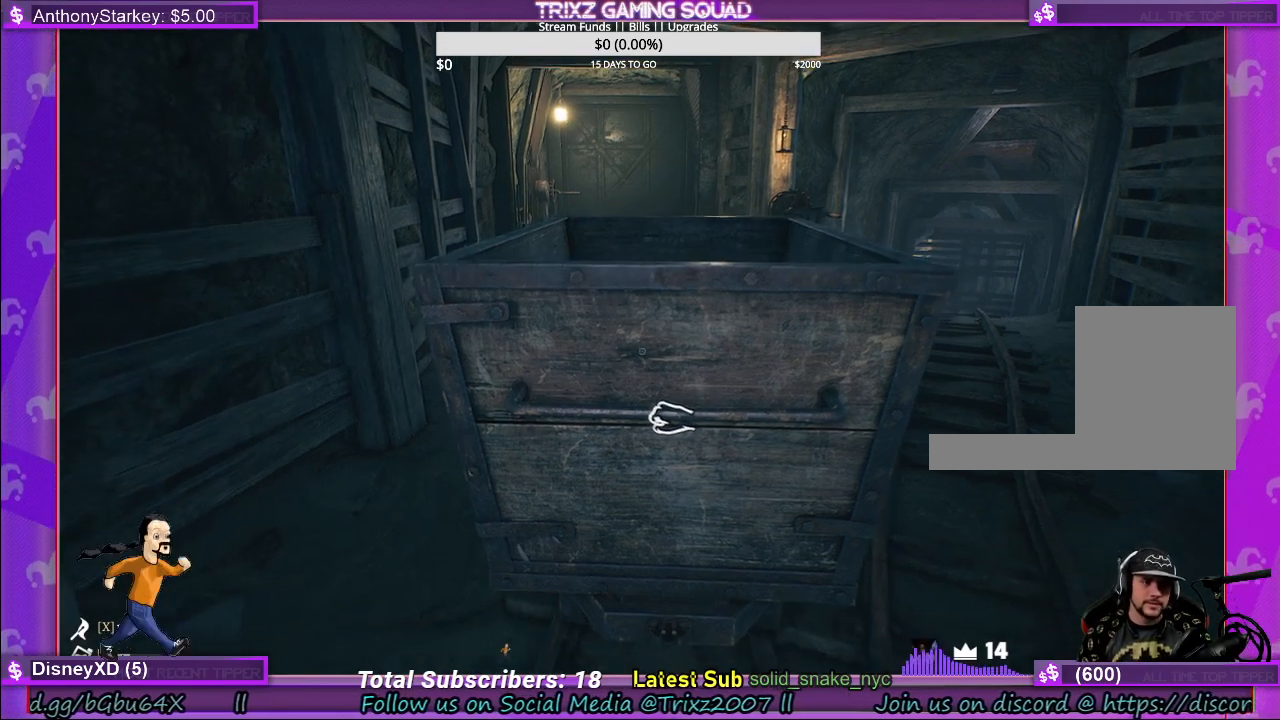
{"keys": ["s"], "mouse": ["left"], "events": []}
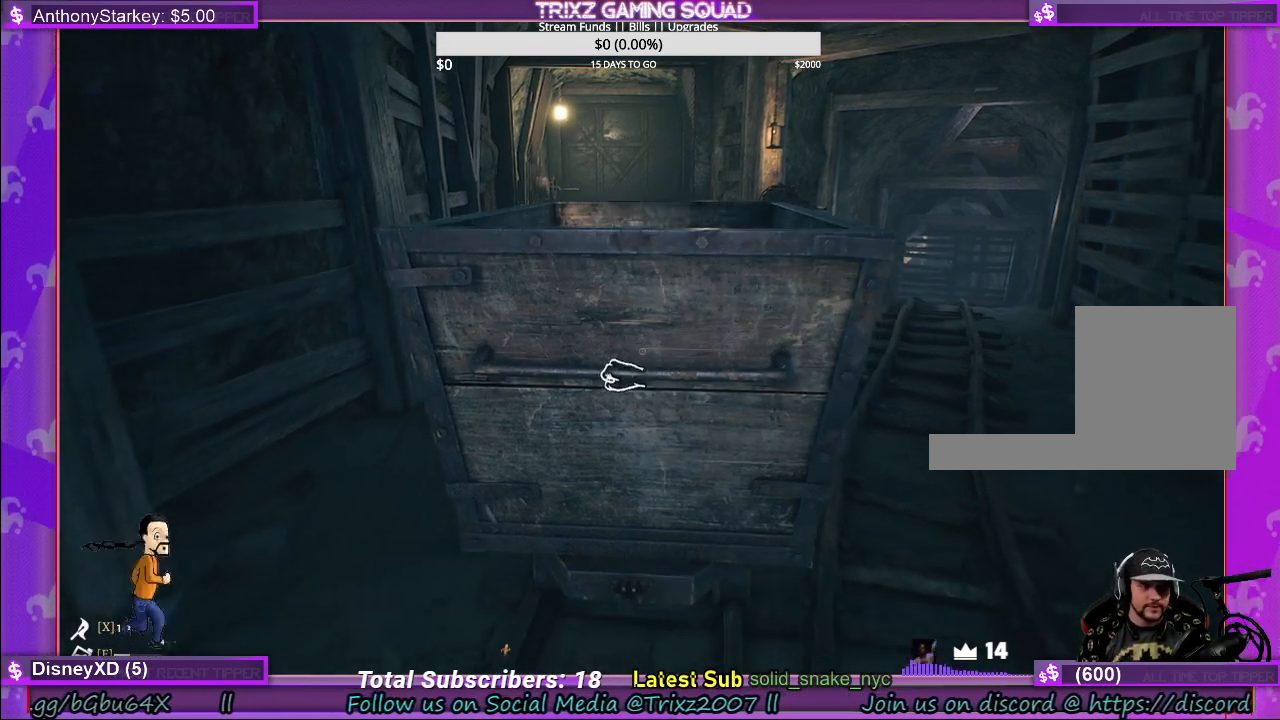
{"keys": ["s"], "mouse": ["left"], "events": []}
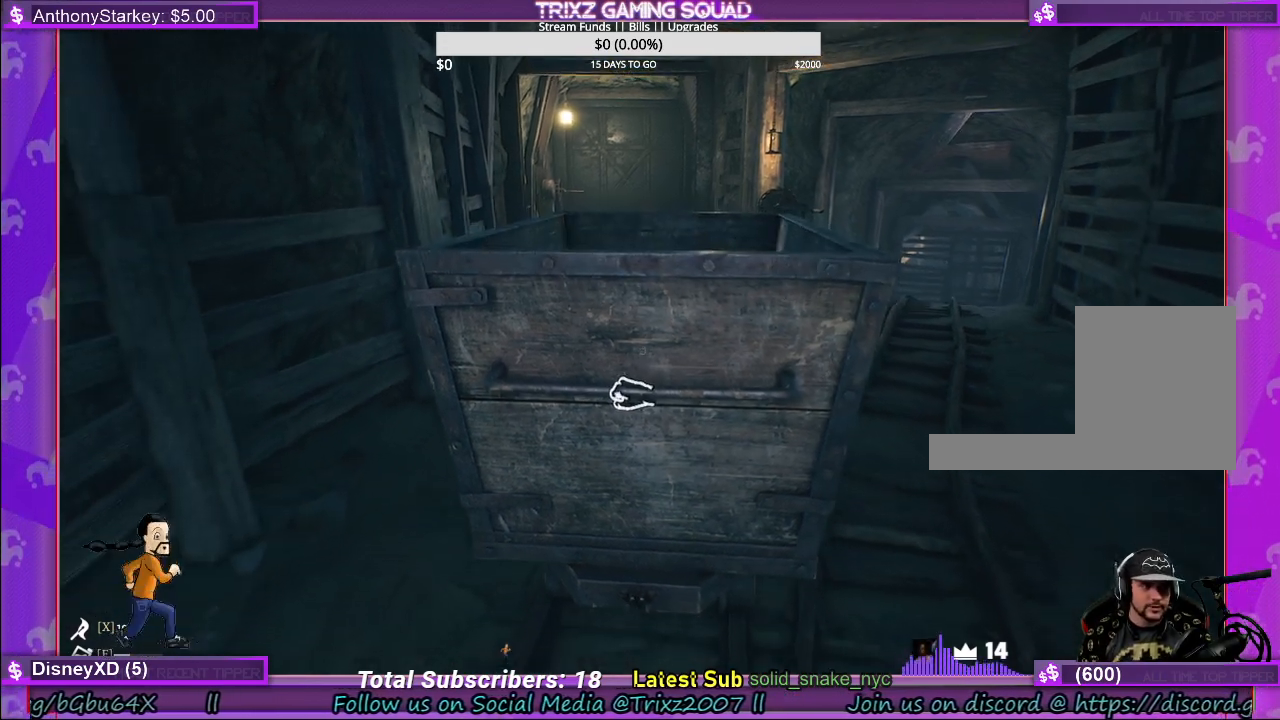
{"keys": ["s"], "mouse": ["left"], "events": []}
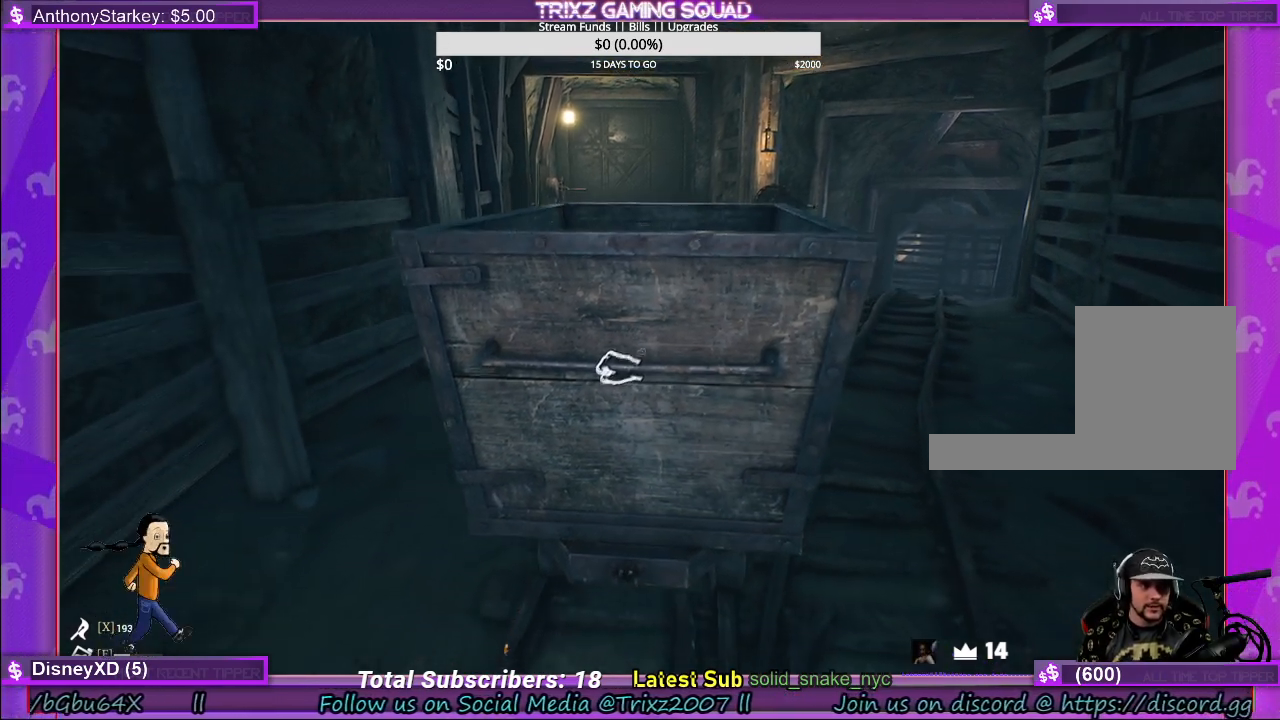
{"keys": ["s"], "mouse": ["left"], "events": []}
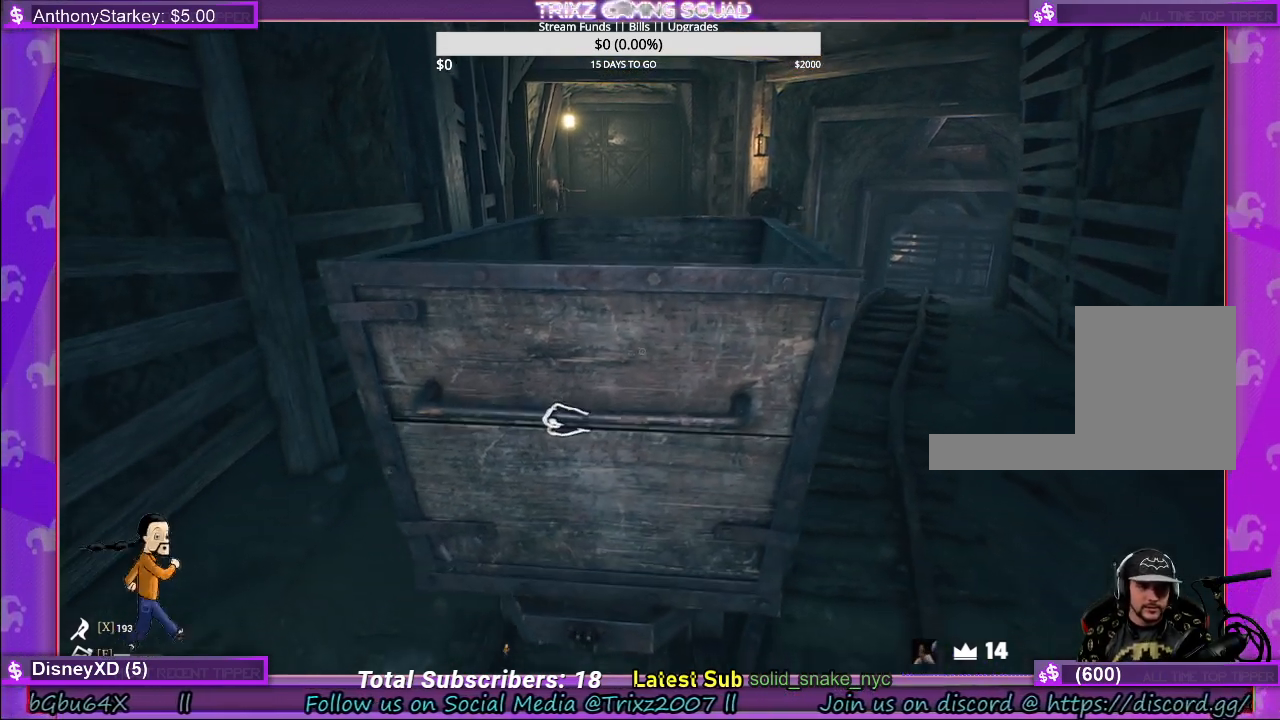
{"keys": ["s"], "mouse": ["left"], "events": []}
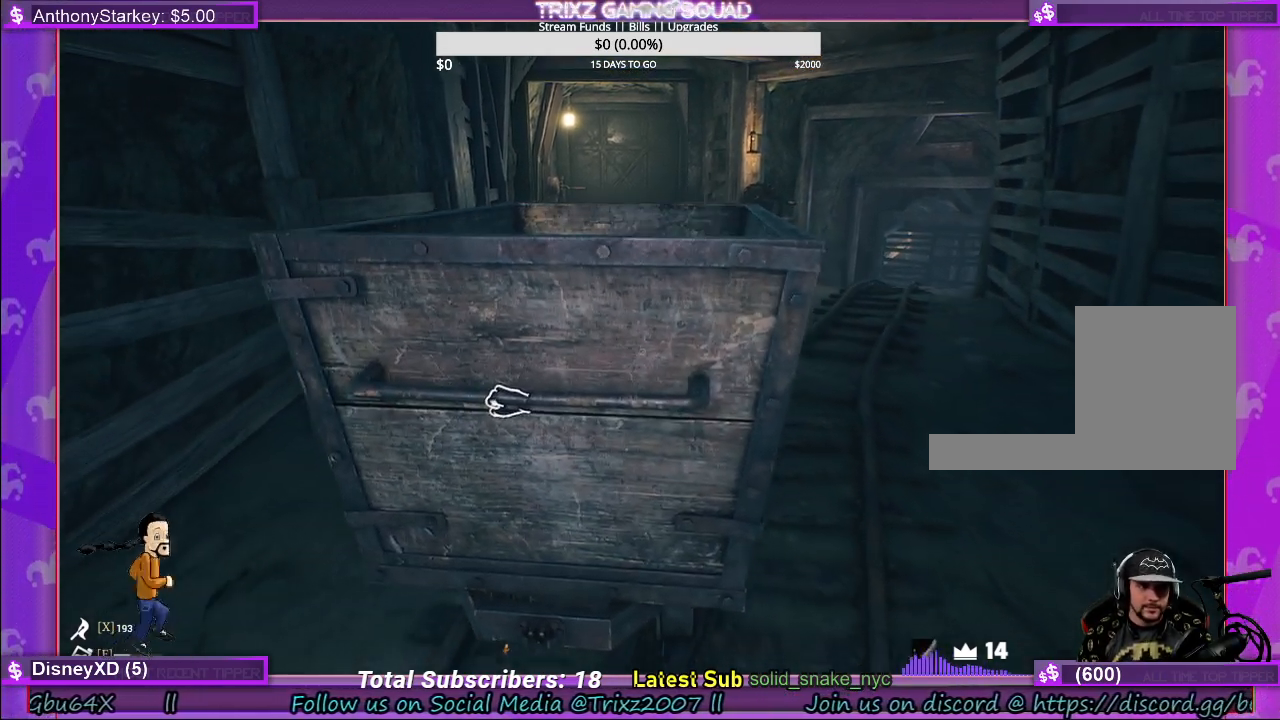
{"keys": ["a", "s"], "mouse": ["left"], "events": [[417, "a", "down"]]}
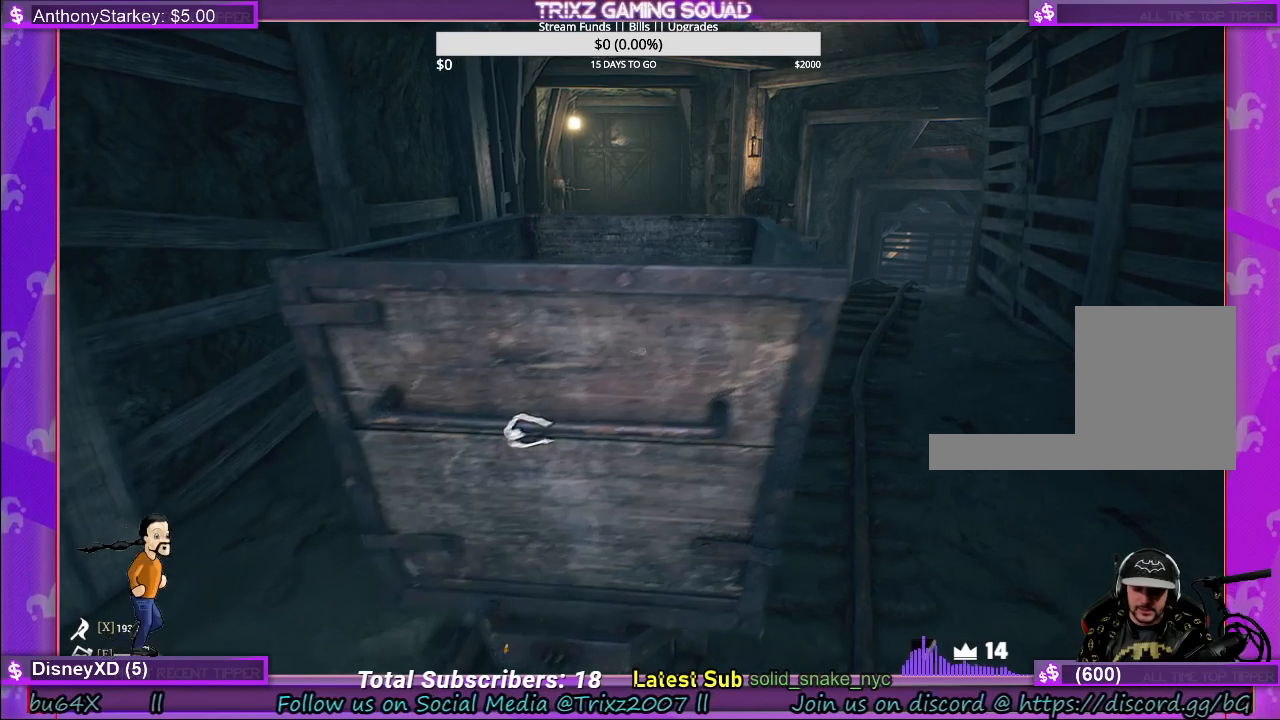
{"keys": ["s"], "mouse": ["left"], "events": [[133, "a", "up"]]}
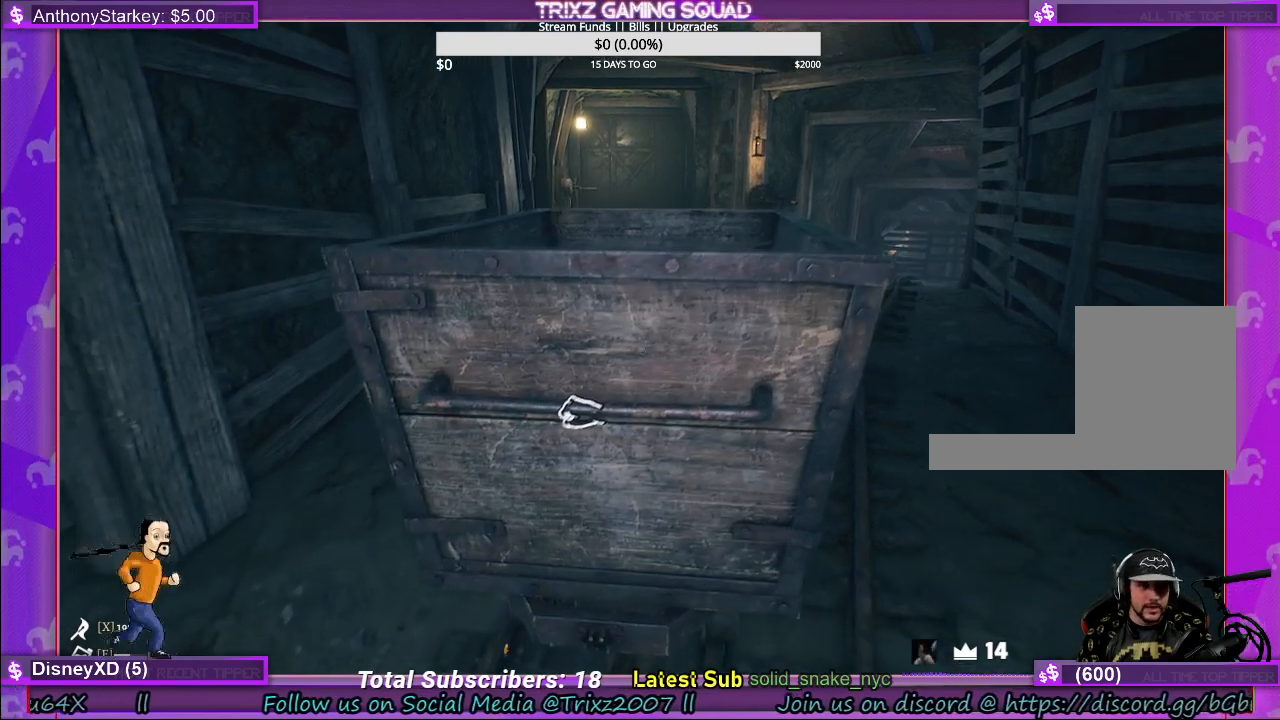
{"keys": ["a", "s"], "mouse": ["left"], "events": [[117, "a", "down"], [233, "a", "up"], [483, "a", "down"]]}
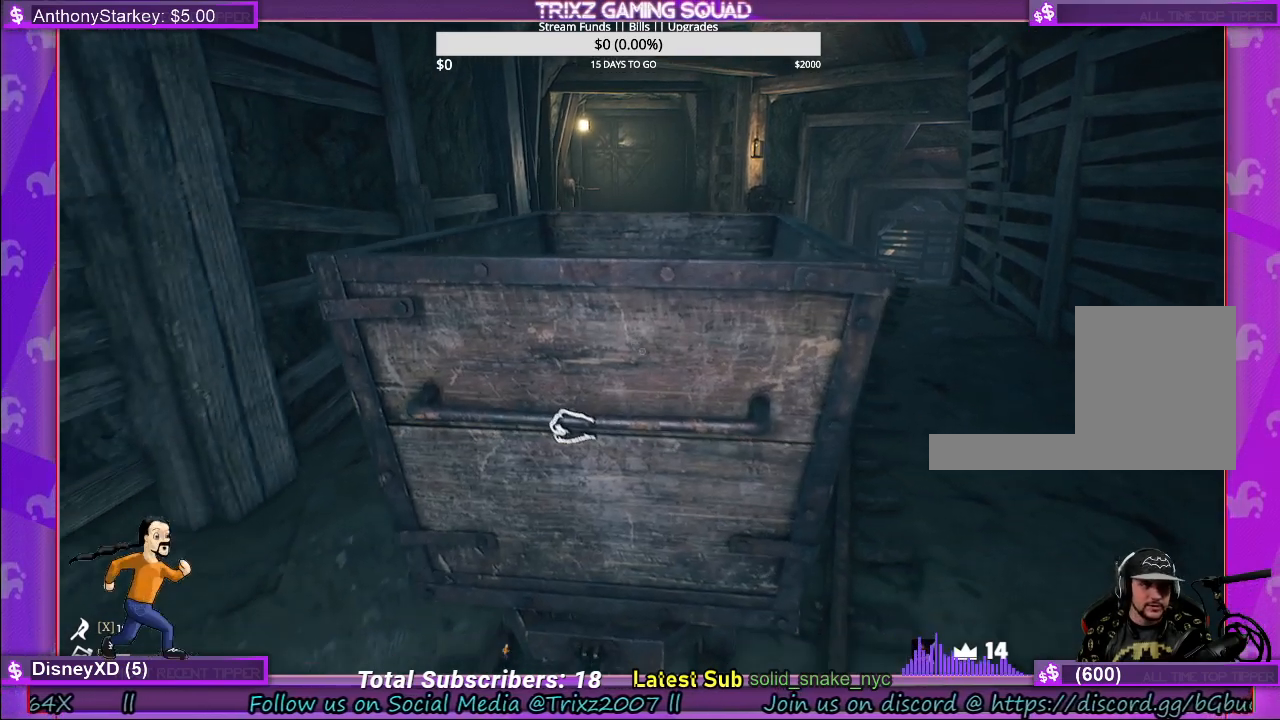
{"keys": ["s"], "mouse": ["left"], "events": [[117, "a", "up"]]}
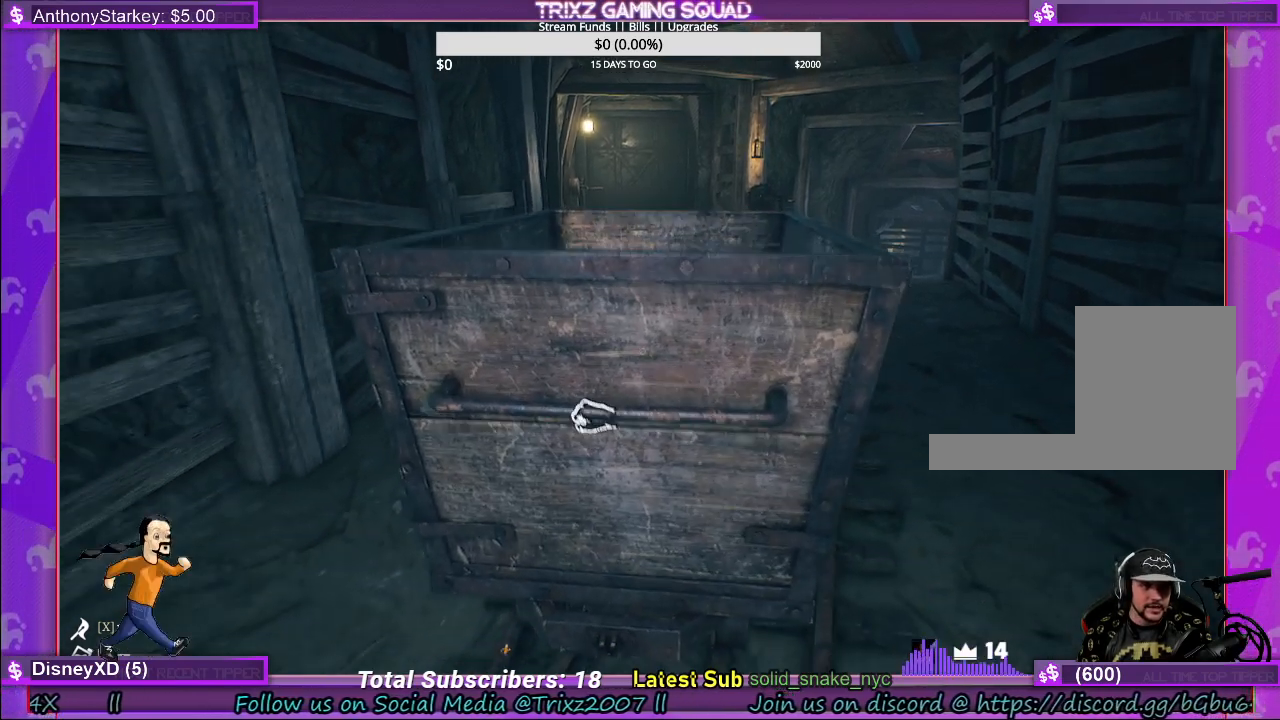
{"keys": ["a", "s"], "mouse": ["left"], "events": [[500, "a", "down"]]}
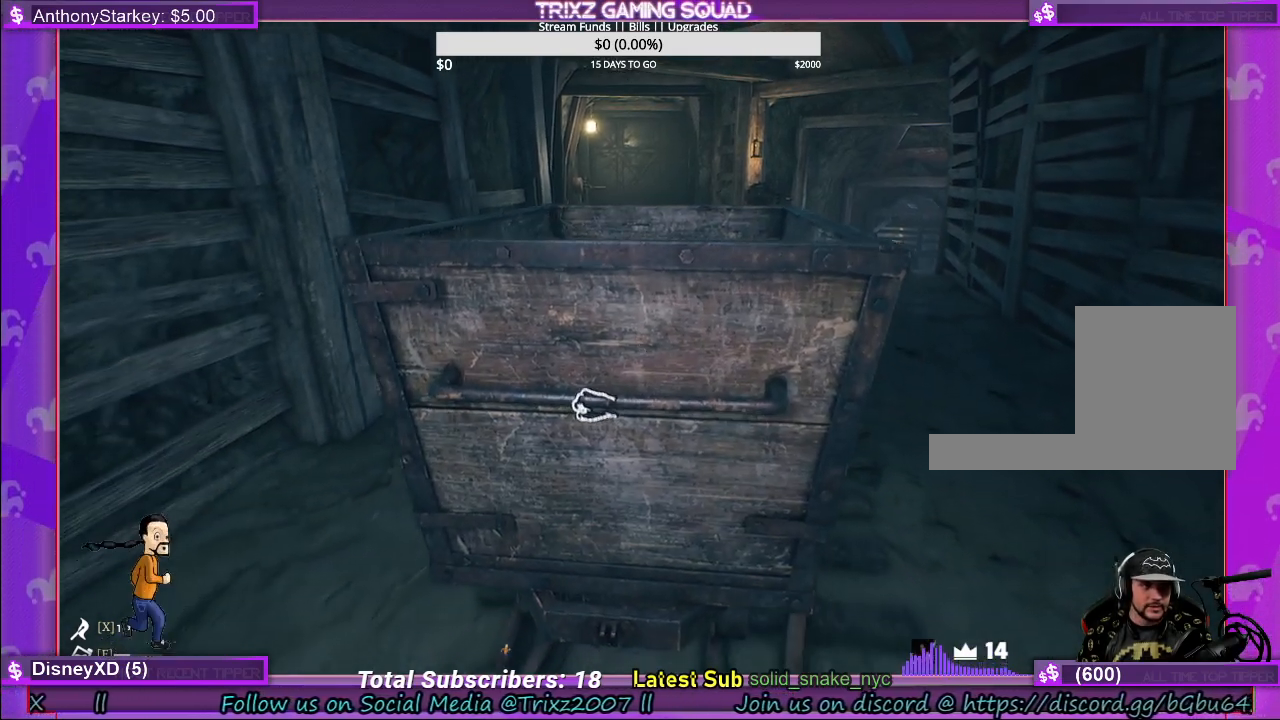
{"keys": ["s"], "mouse": ["left"], "events": [[67, "a", "up"], [267, "a", "down"], [367, "a", "up"]]}
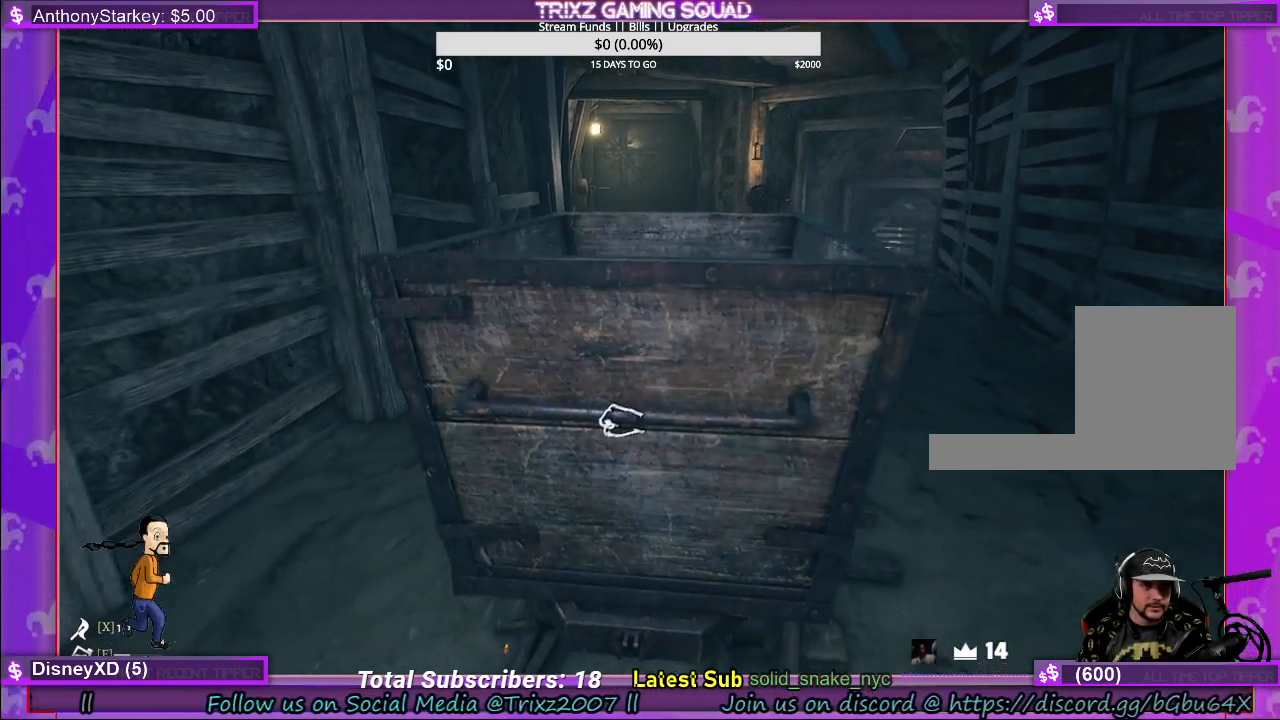
{"keys": ["s"], "mouse": ["left"], "events": []}
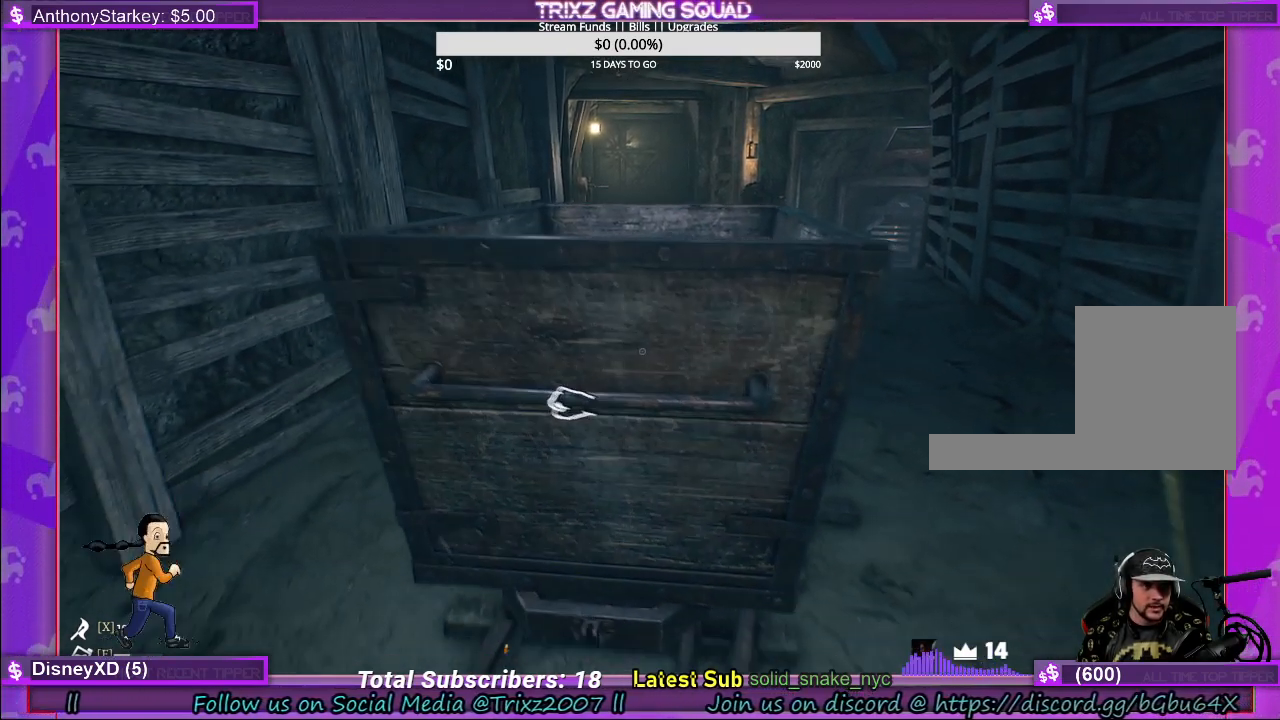
{"keys": ["s"], "mouse": ["left"], "events": [[133, "a", "down"], [283, "a", "up"]]}
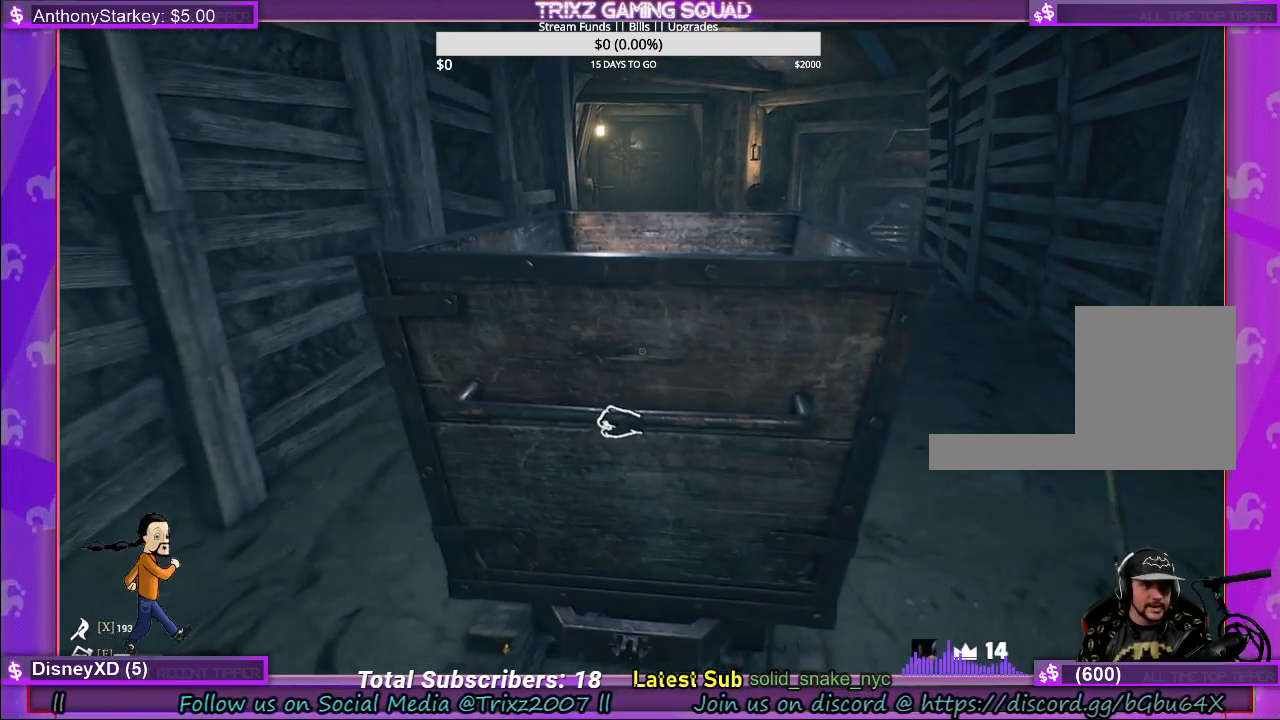
{"keys": ["s"], "mouse": ["left"], "events": []}
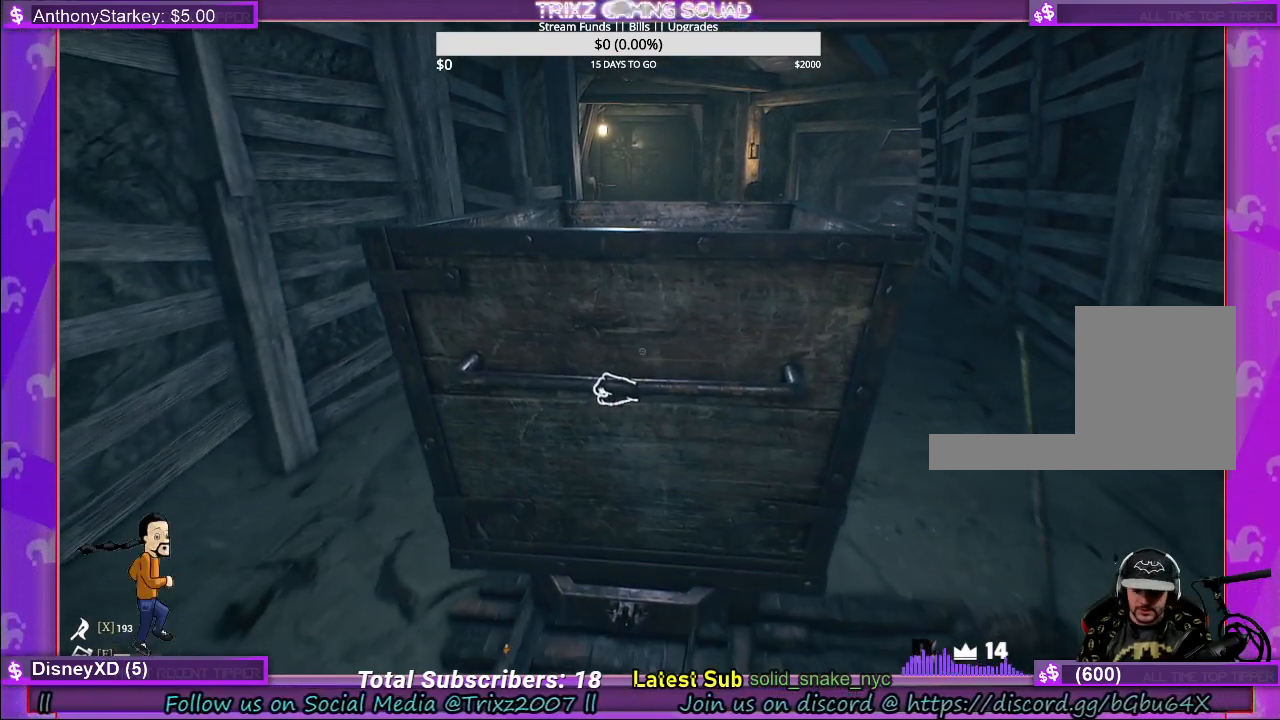
{"keys": ["s"], "mouse": ["left"], "events": [[300, "a", "down"], [400, "a", "up"]]}
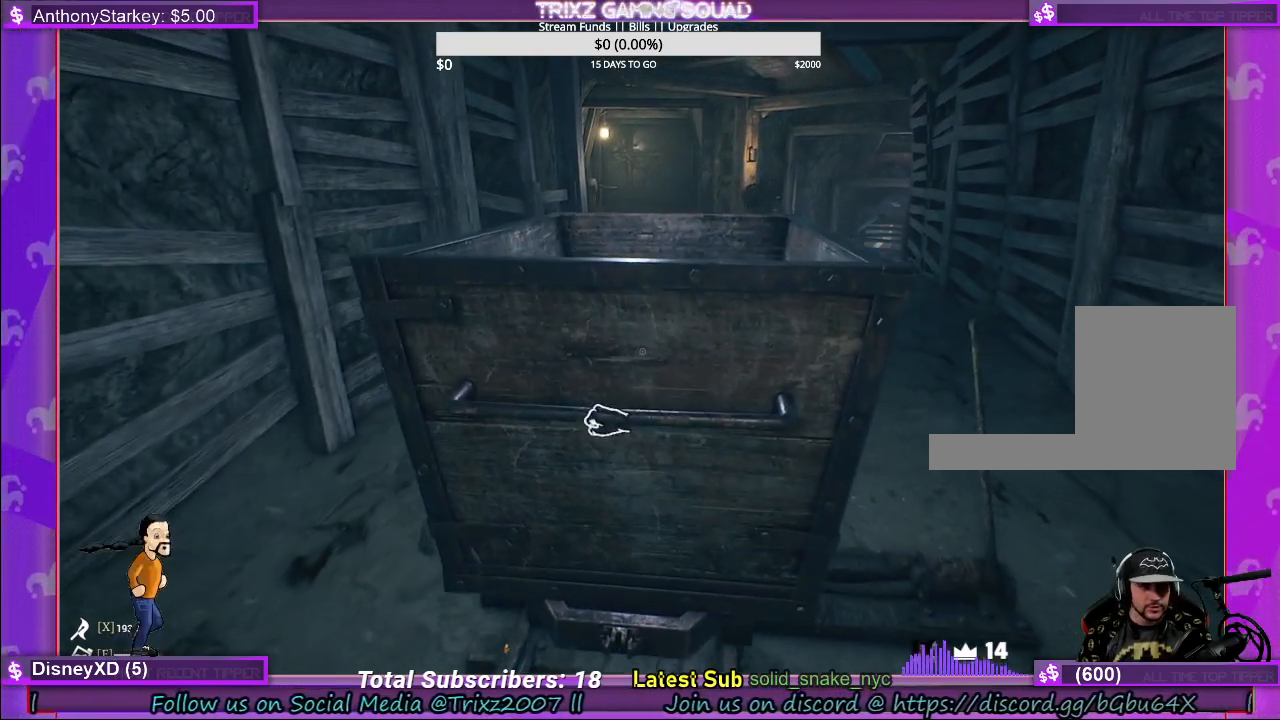
{"keys": ["s"], "mouse": ["left"], "events": [[183, "a", "down"], [233, "a", "up"]]}